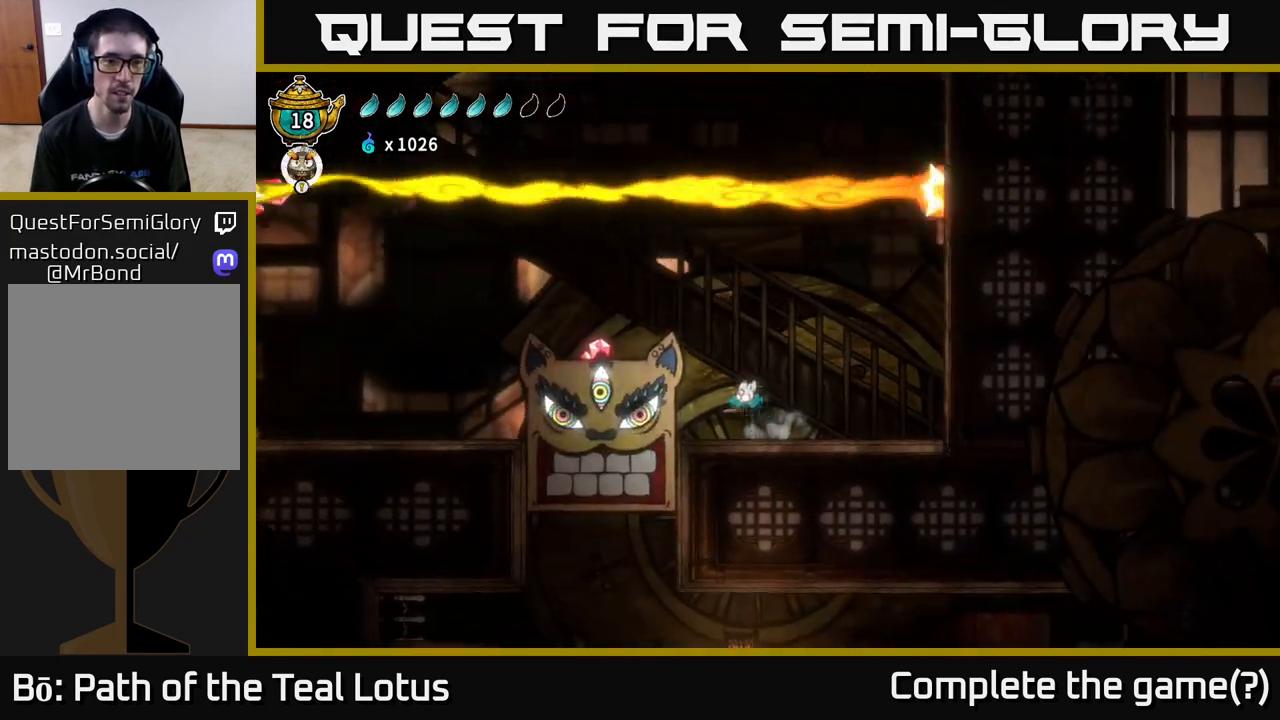
Gameplay with a controller (Xbox layout); each line is a JSON object with the inputs held at the frame after it. "events" lists button and stick changes between this image and that frame as [ms after this image, input, new state], when the widget could be followed in between.
{"buttons": [], "left_stick": "left", "right_stick": "center", "events": [[117, "A", "up"]]}
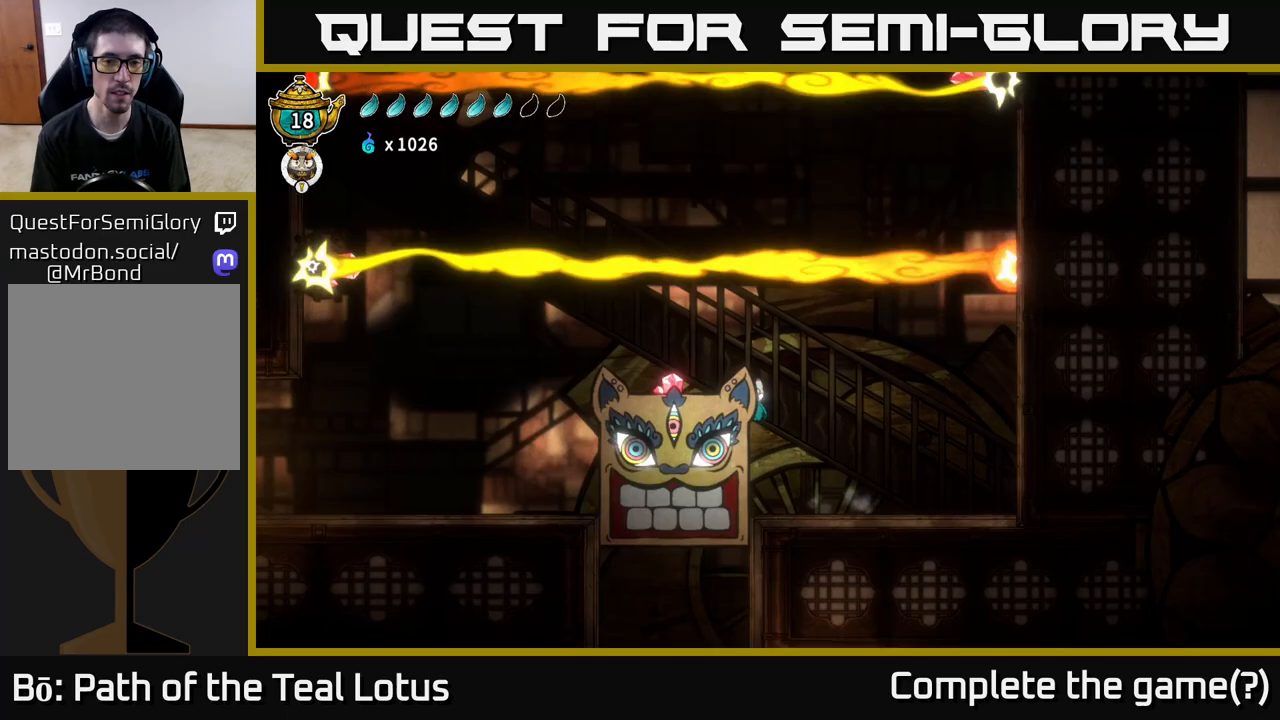
{"buttons": [], "left_stick": "left", "right_stick": "center", "events": [[117, "left_stick", "center"], [367, "left_stick", "left"]]}
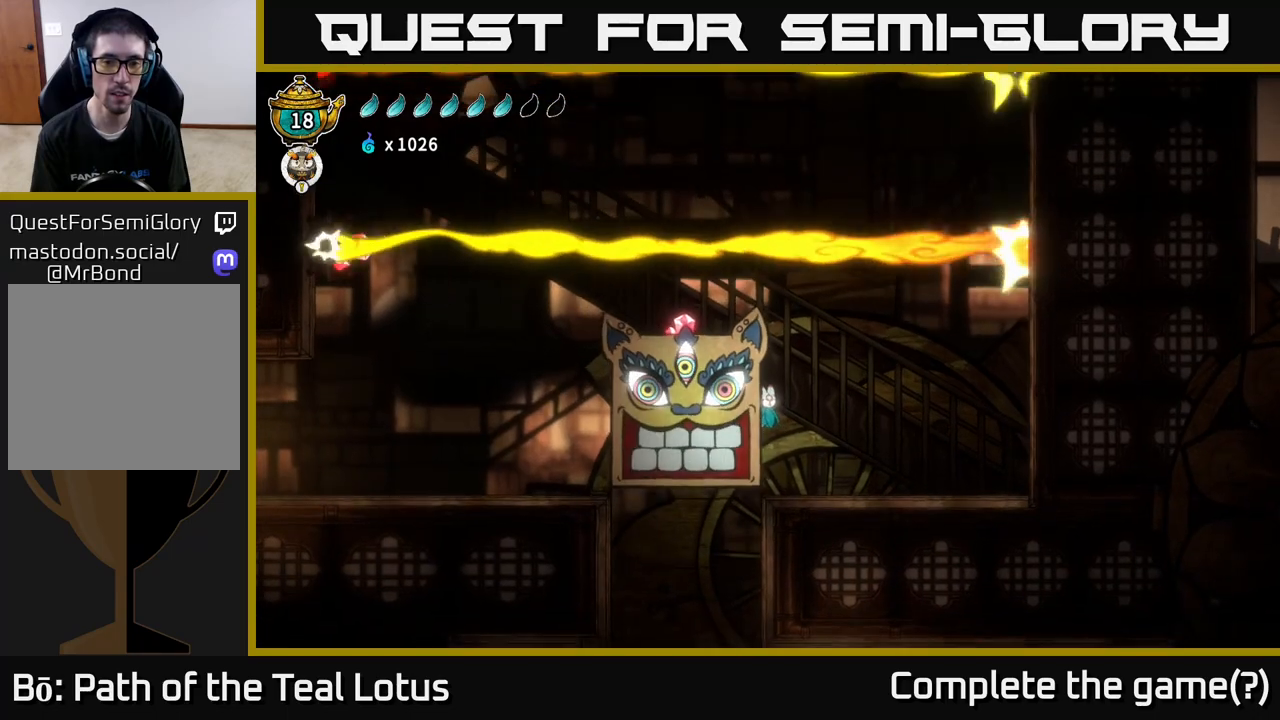
{"buttons": [], "left_stick": "left", "right_stick": "center", "events": []}
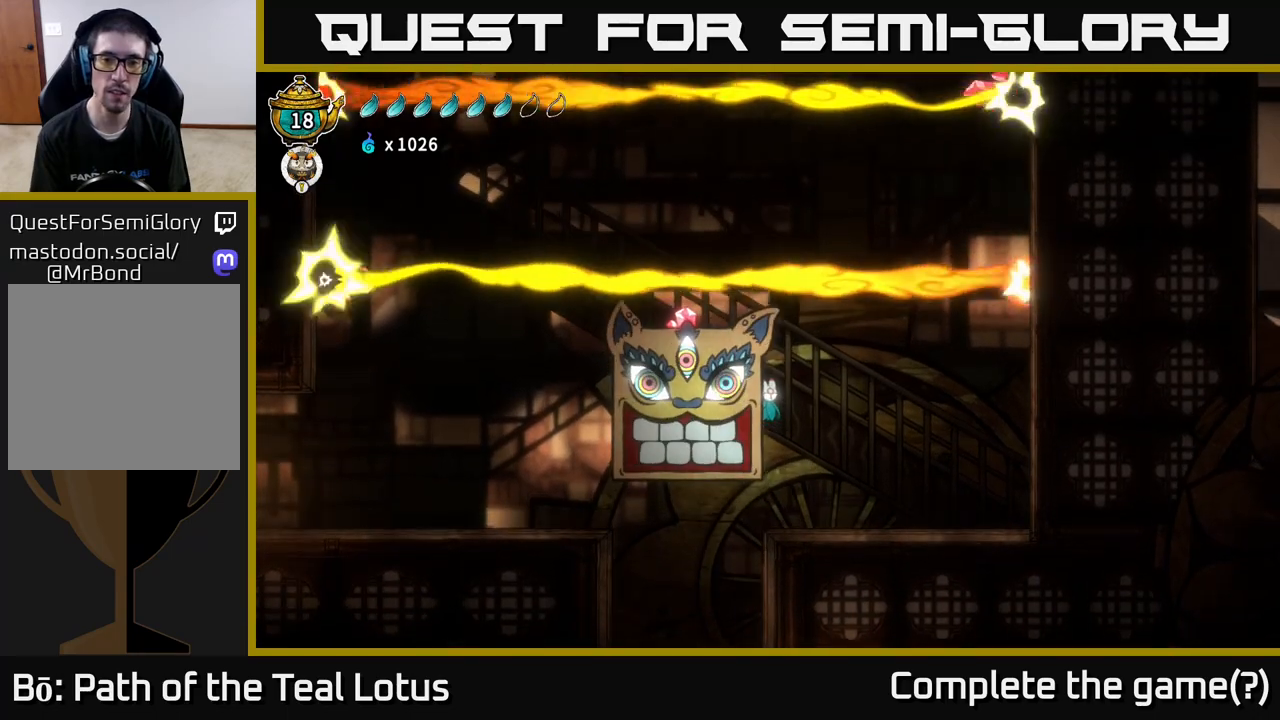
{"buttons": [], "left_stick": "left", "right_stick": "center", "events": []}
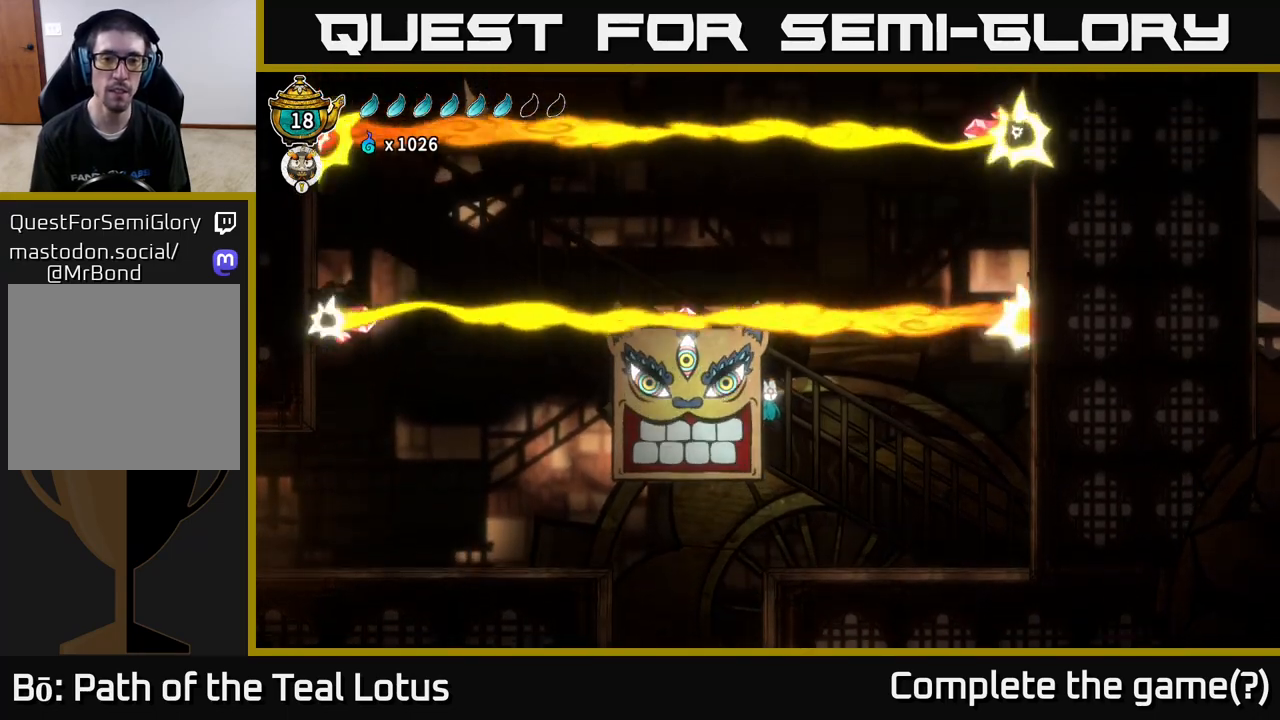
{"buttons": ["A"], "left_stick": "left", "right_stick": "center", "events": [[367, "A", "down"]]}
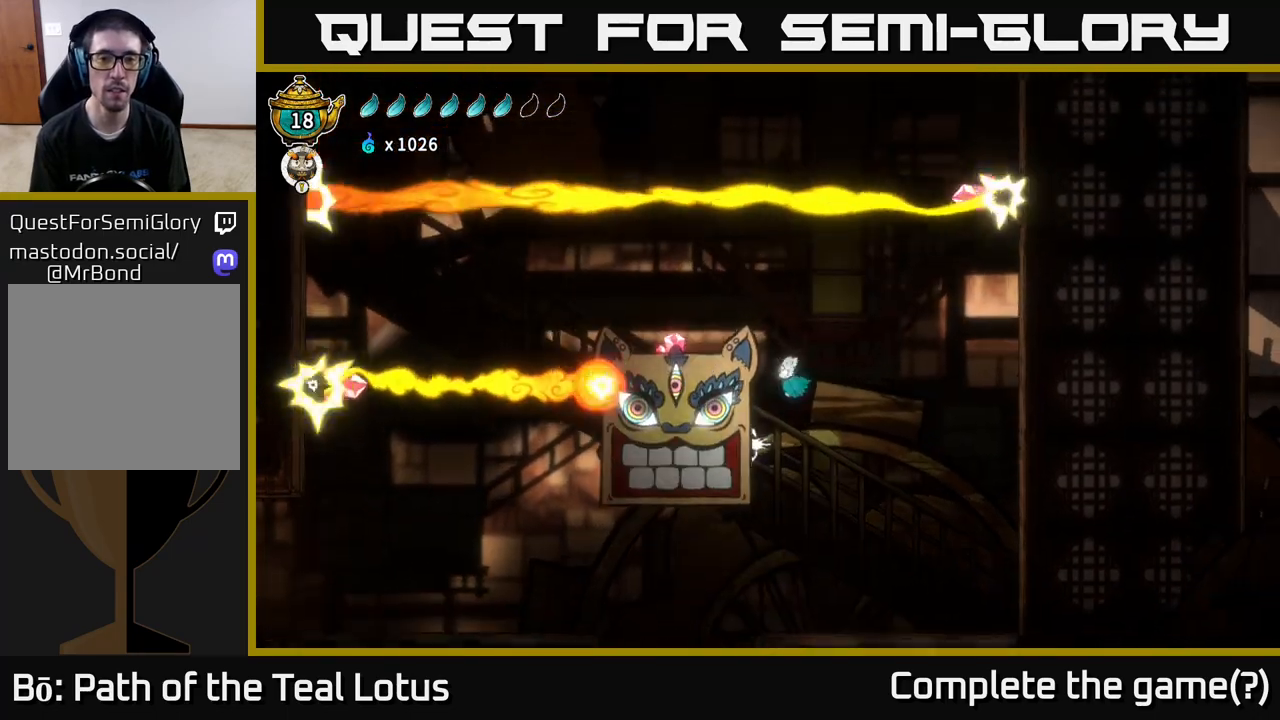
{"buttons": [], "left_stick": "left", "right_stick": "center", "events": [[217, "A", "up"], [333, "A", "down"], [467, "A", "up"]]}
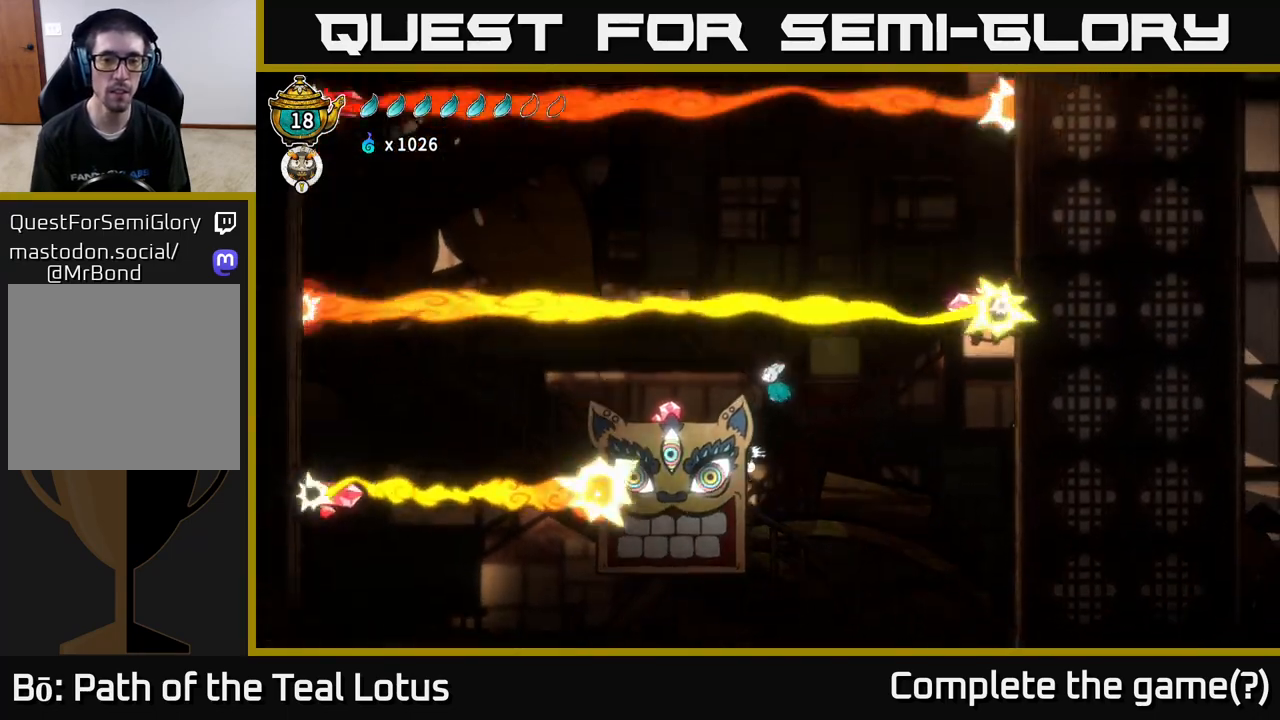
{"buttons": [], "left_stick": "right", "right_stick": "center", "events": [[117, "R2", "down"], [333, "R2", "up"], [450, "left_stick", "right"]]}
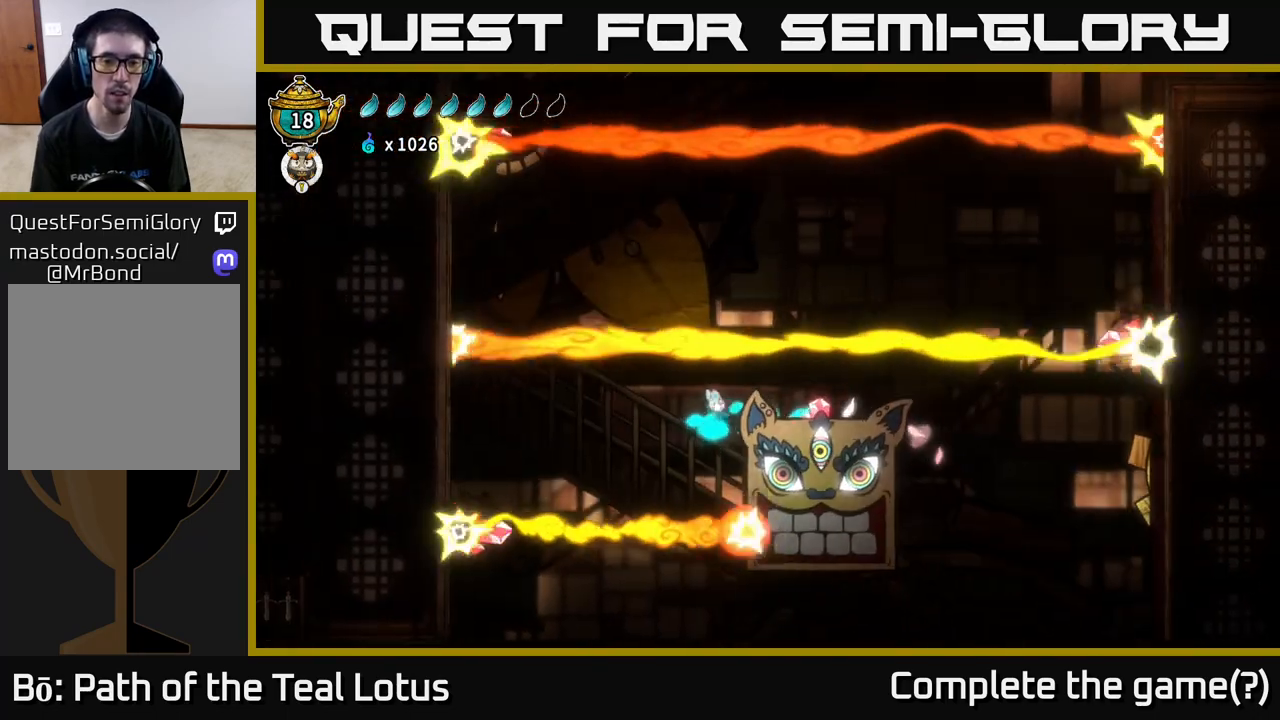
{"buttons": [], "left_stick": "right", "right_stick": "center", "events": []}
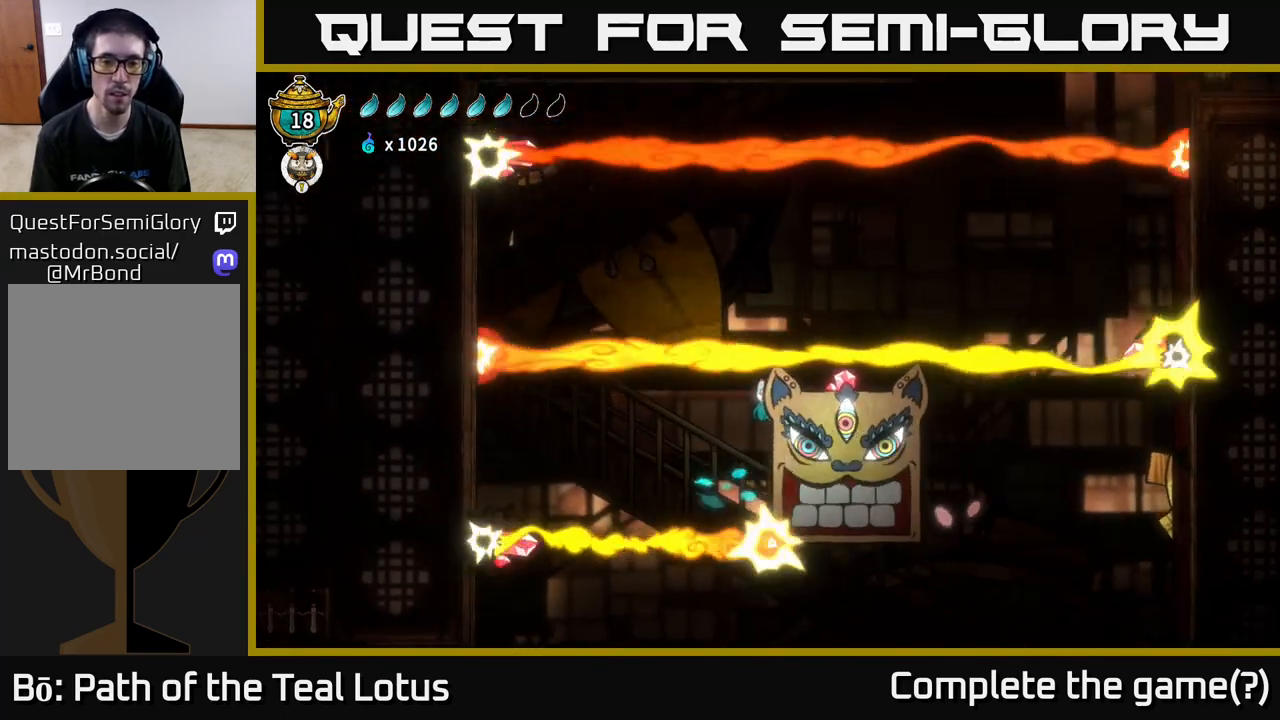
{"buttons": [], "left_stick": "right", "right_stick": "center", "events": [[100, "left_stick", "down"], [217, "left_stick", "center"], [300, "left_stick", "right"]]}
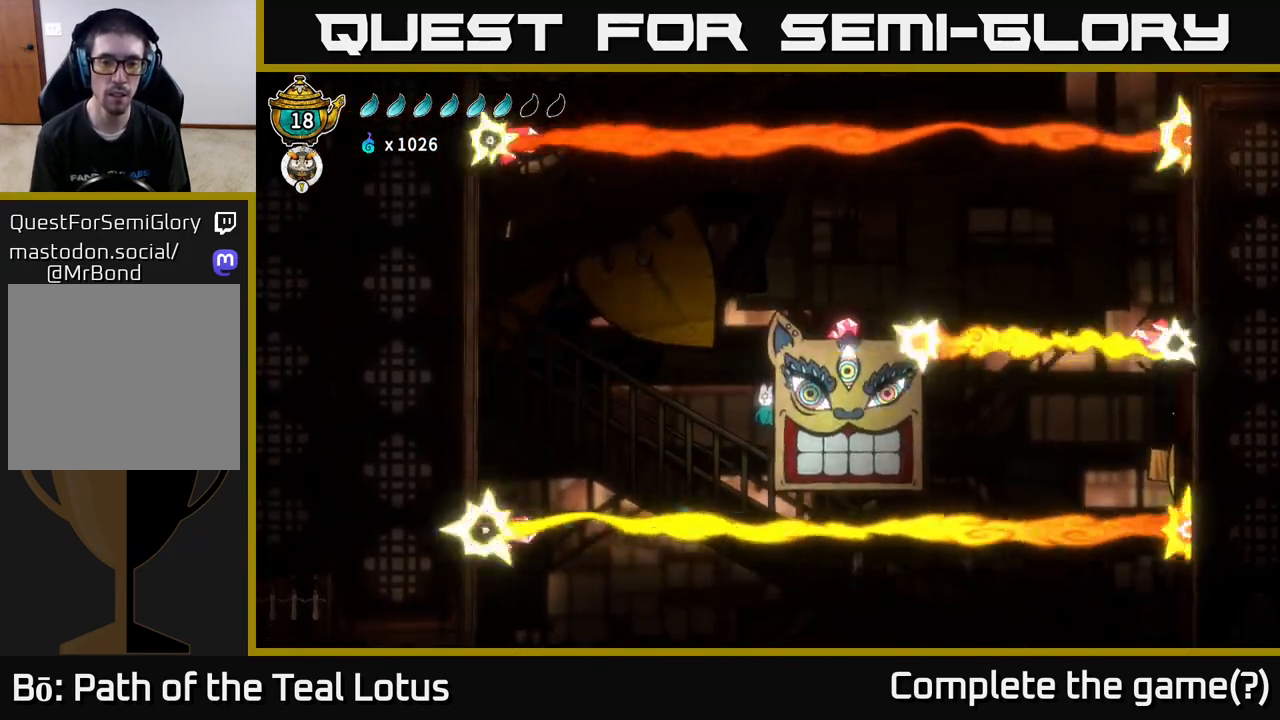
{"buttons": ["A"], "left_stick": "right", "right_stick": "center", "events": [[367, "A", "down"]]}
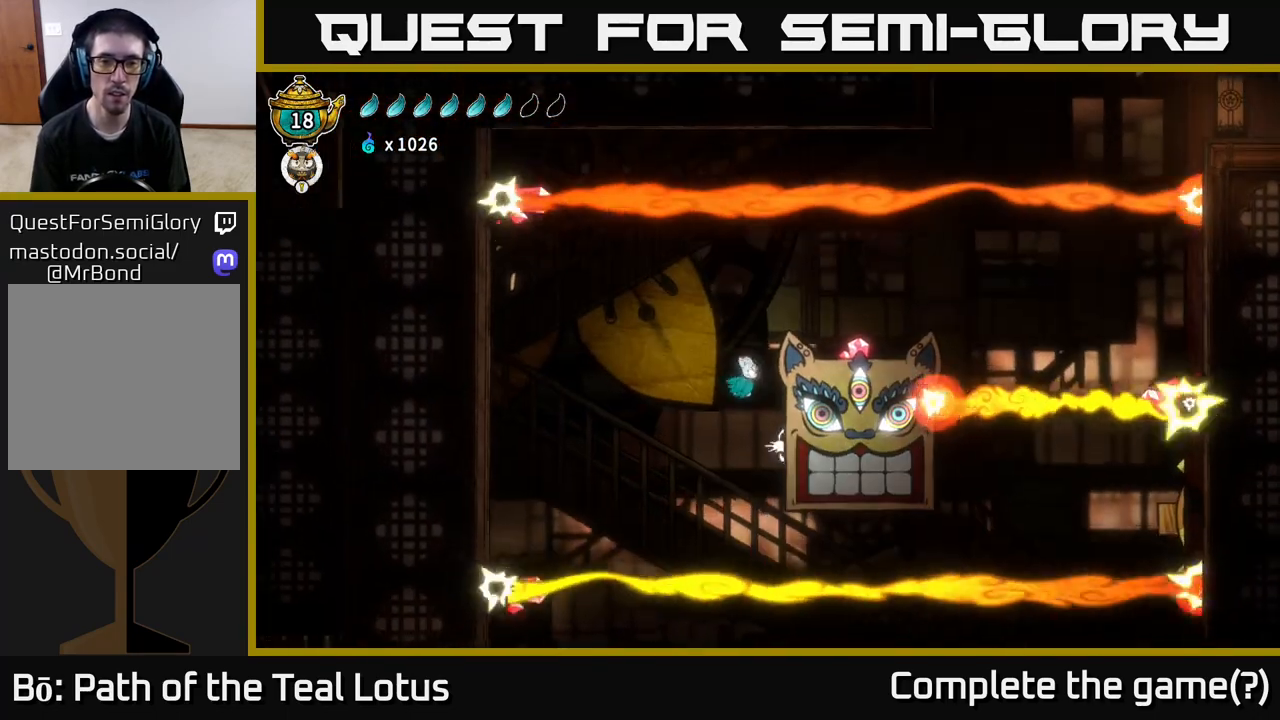
{"buttons": ["A"], "left_stick": "right", "right_stick": "center", "events": [[333, "A", "up"], [450, "A", "down"]]}
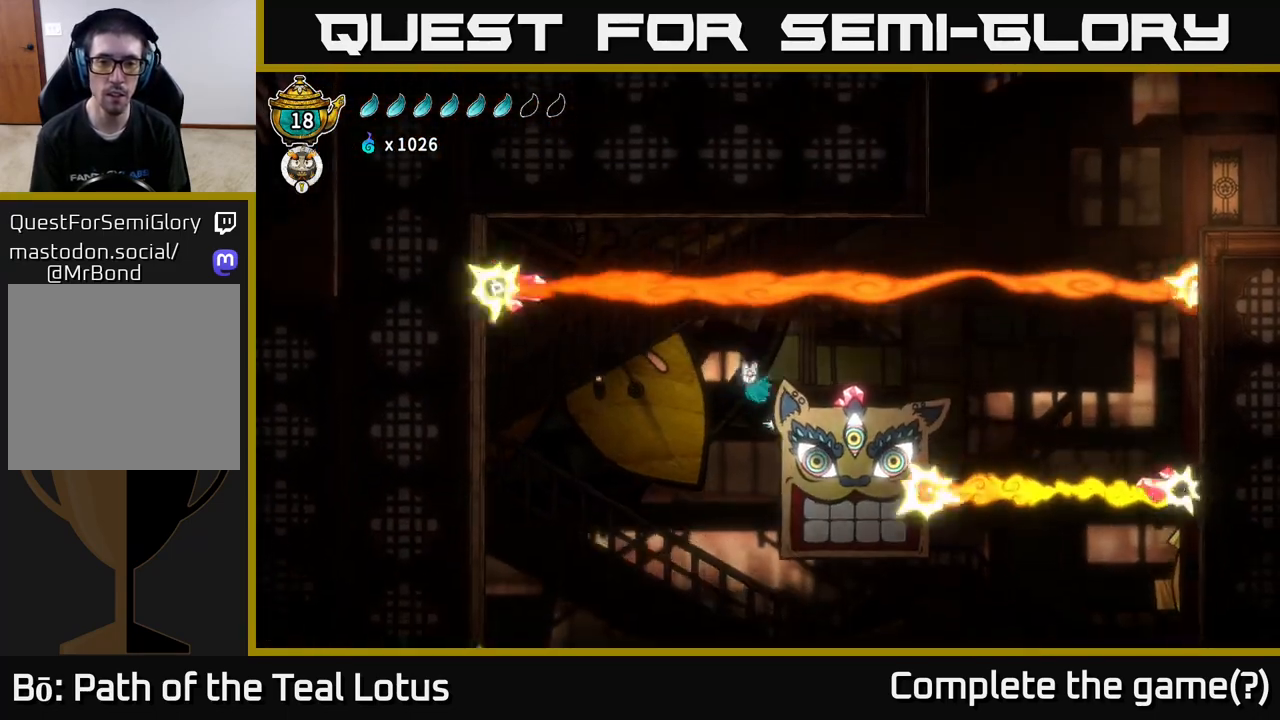
{"buttons": [], "left_stick": "right", "right_stick": "center", "events": [[33, "A", "up"], [200, "R2", "down"], [500, "R2", "up"]]}
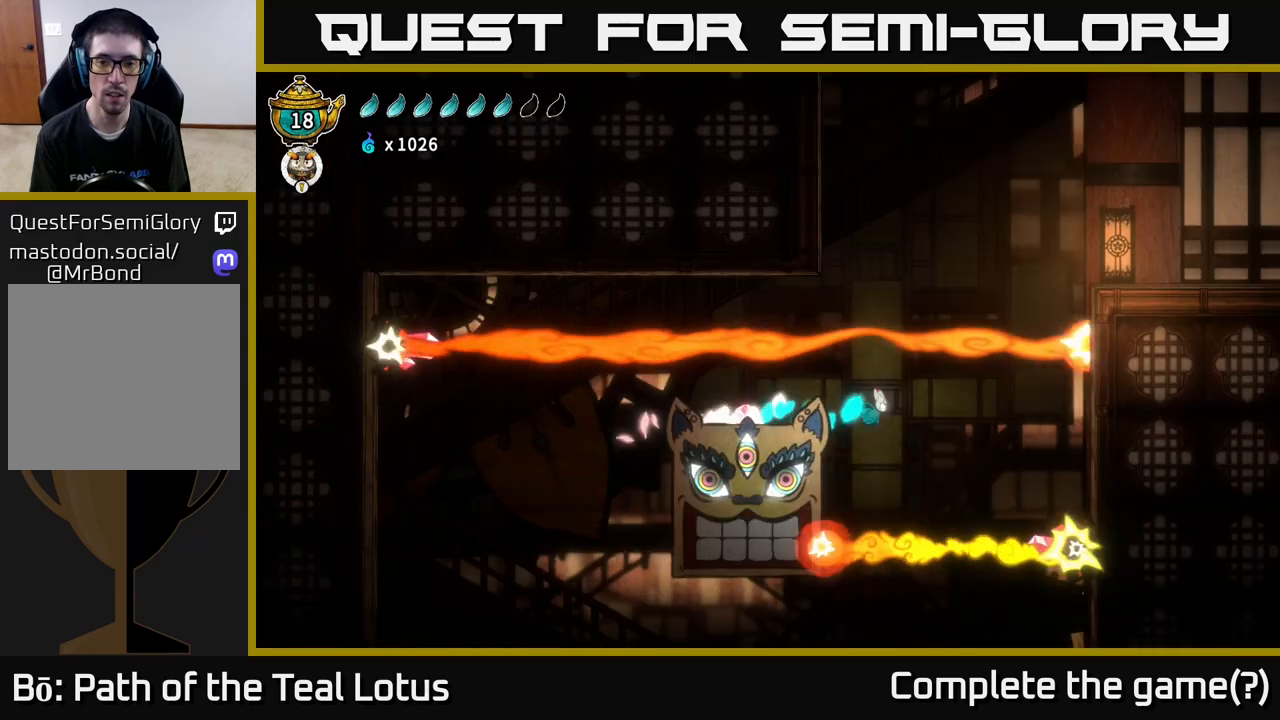
{"buttons": [], "left_stick": "left", "right_stick": "center", "events": [[33, "left_stick", "left"]]}
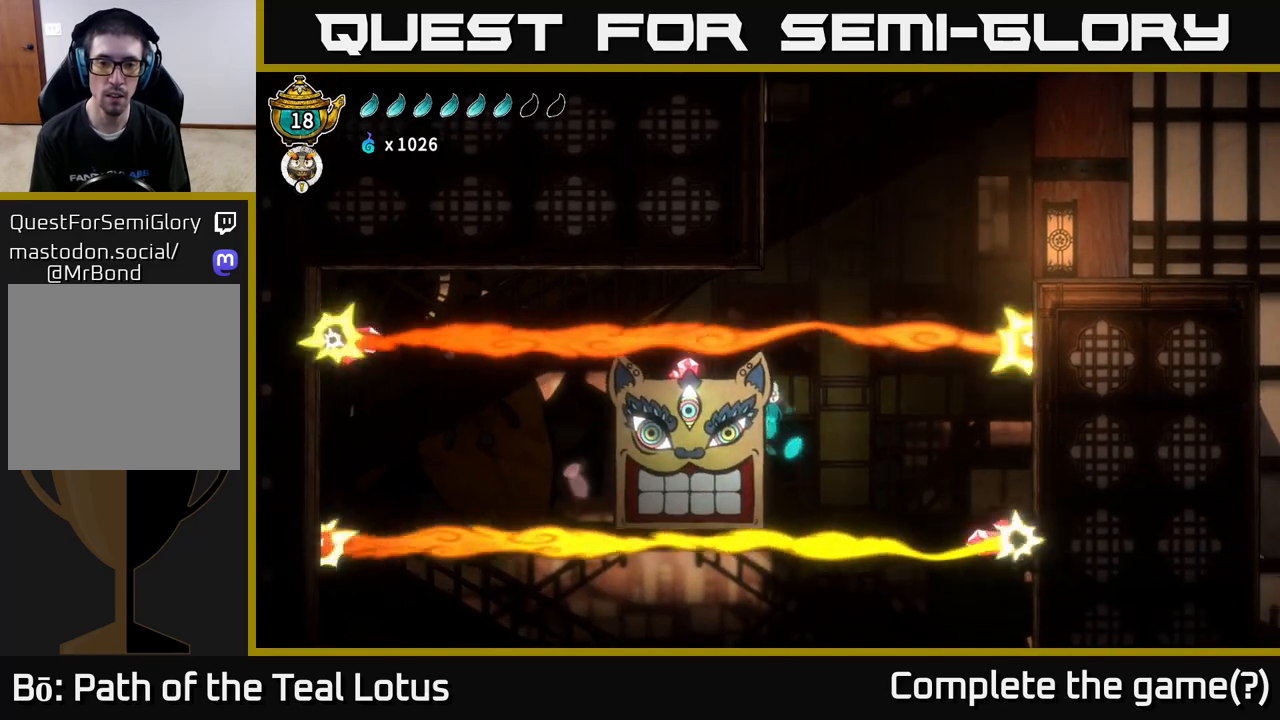
{"buttons": [], "left_stick": "left", "right_stick": "center", "events": [[67, "left_stick", "center"], [167, "left_stick", "left"]]}
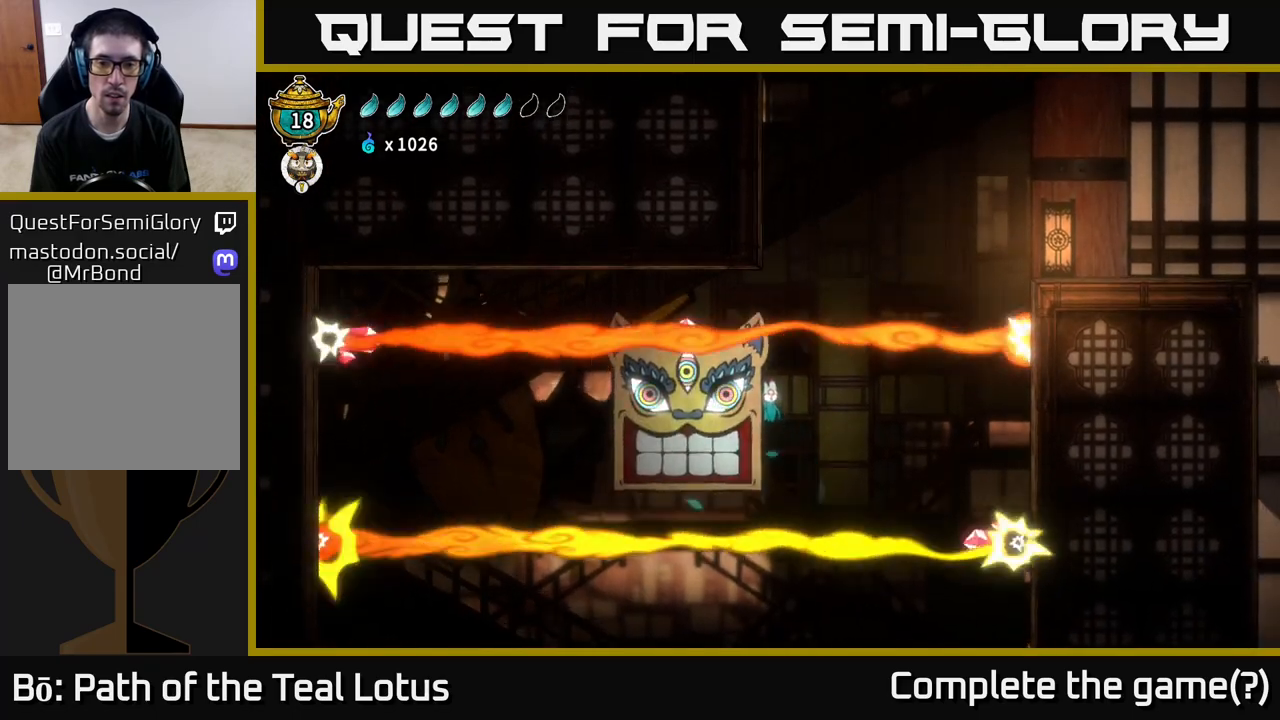
{"buttons": ["A"], "left_stick": "right", "right_stick": "center", "events": [[317, "A", "down"], [317, "left_stick", "right"]]}
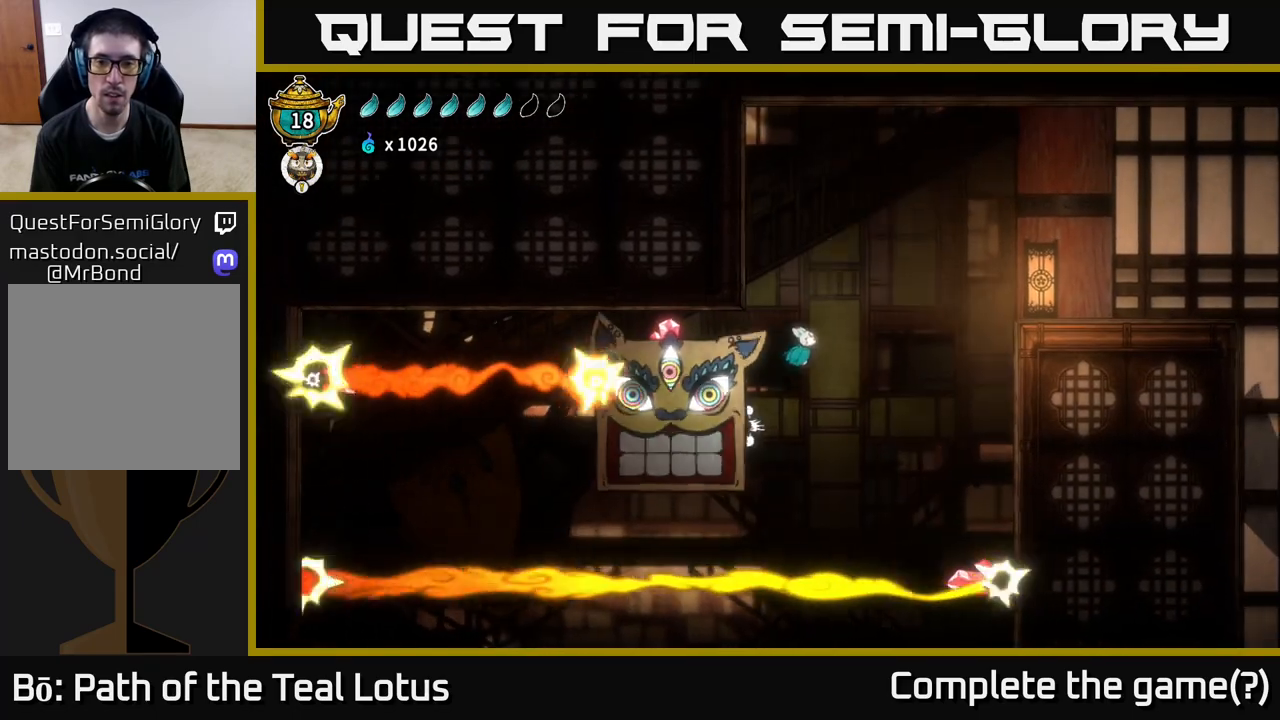
{"buttons": ["R2"], "left_stick": "right", "right_stick": "center", "events": [[200, "R2", "down"], [283, "A", "up"]]}
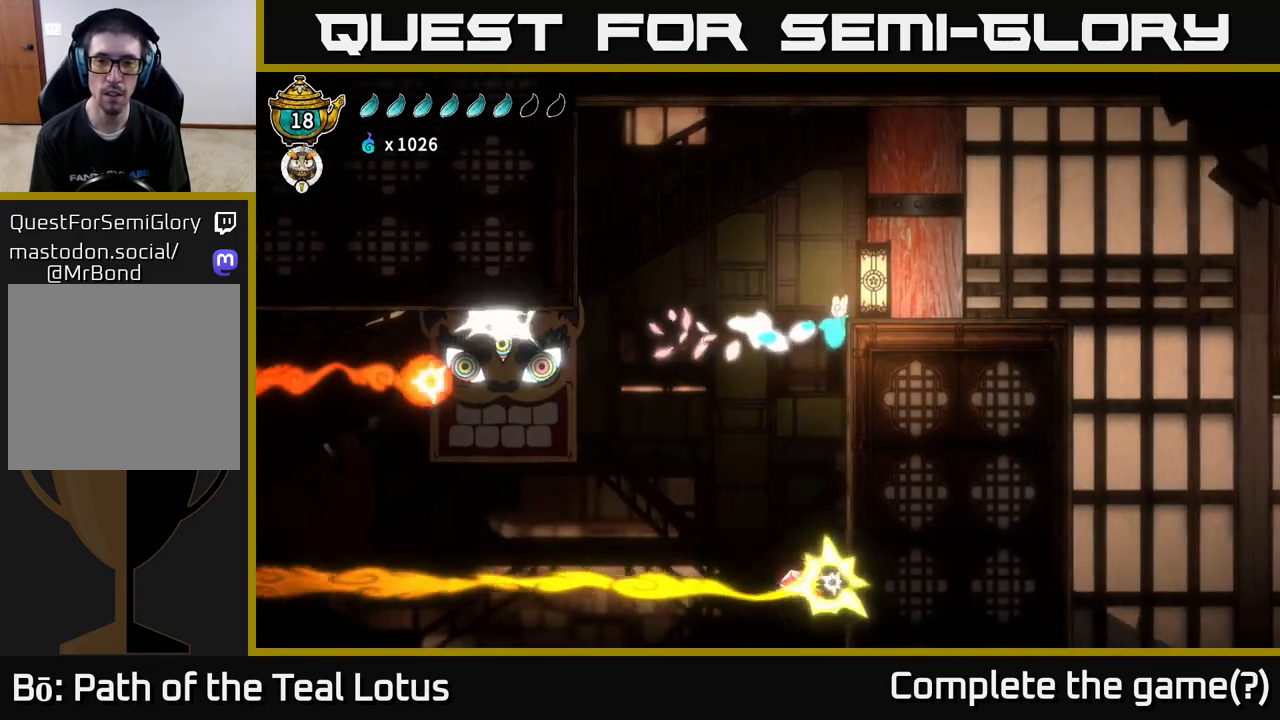
{"buttons": [], "left_stick": "right", "right_stick": "center", "events": [[50, "R2", "up"], [67, "A", "down"], [250, "A", "up"]]}
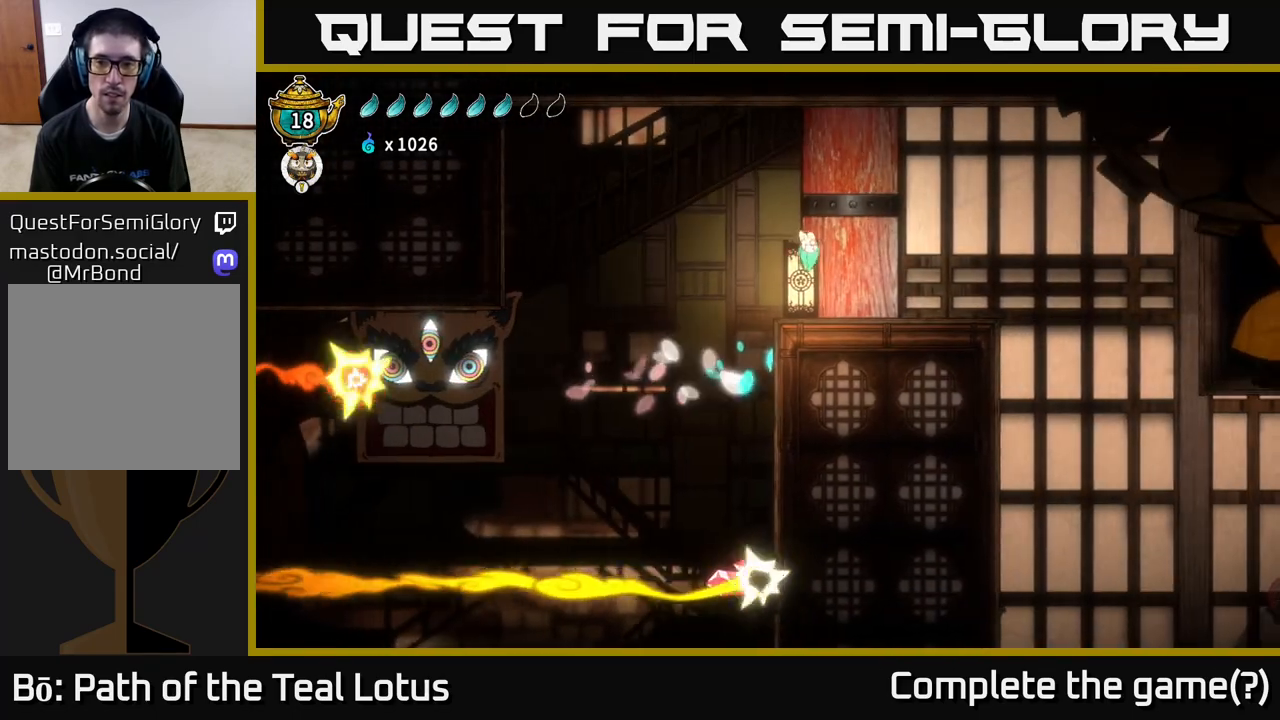
{"buttons": ["A", "R2"], "left_stick": "right", "right_stick": "center", "events": [[383, "R2", "down"], [500, "A", "down"]]}
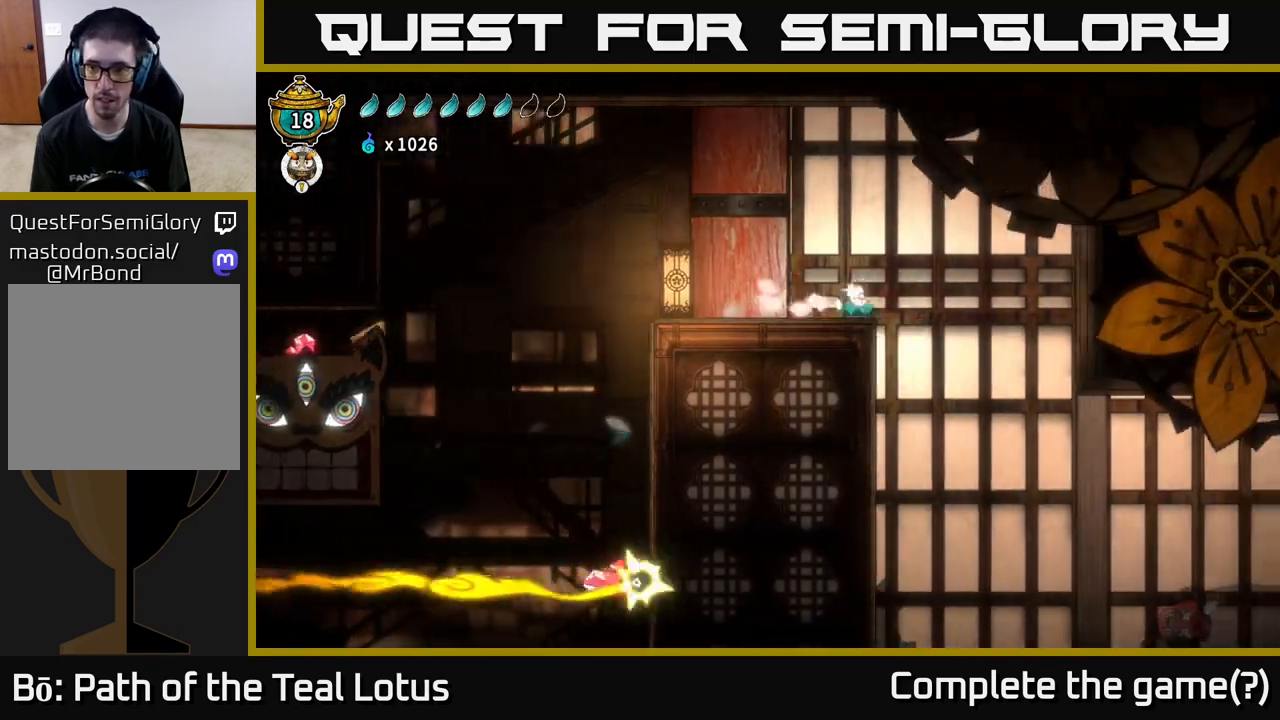
{"buttons": [], "left_stick": "center", "right_stick": "center", "events": [[17, "A", "up"], [50, "R2", "up"], [183, "left_stick", "center"]]}
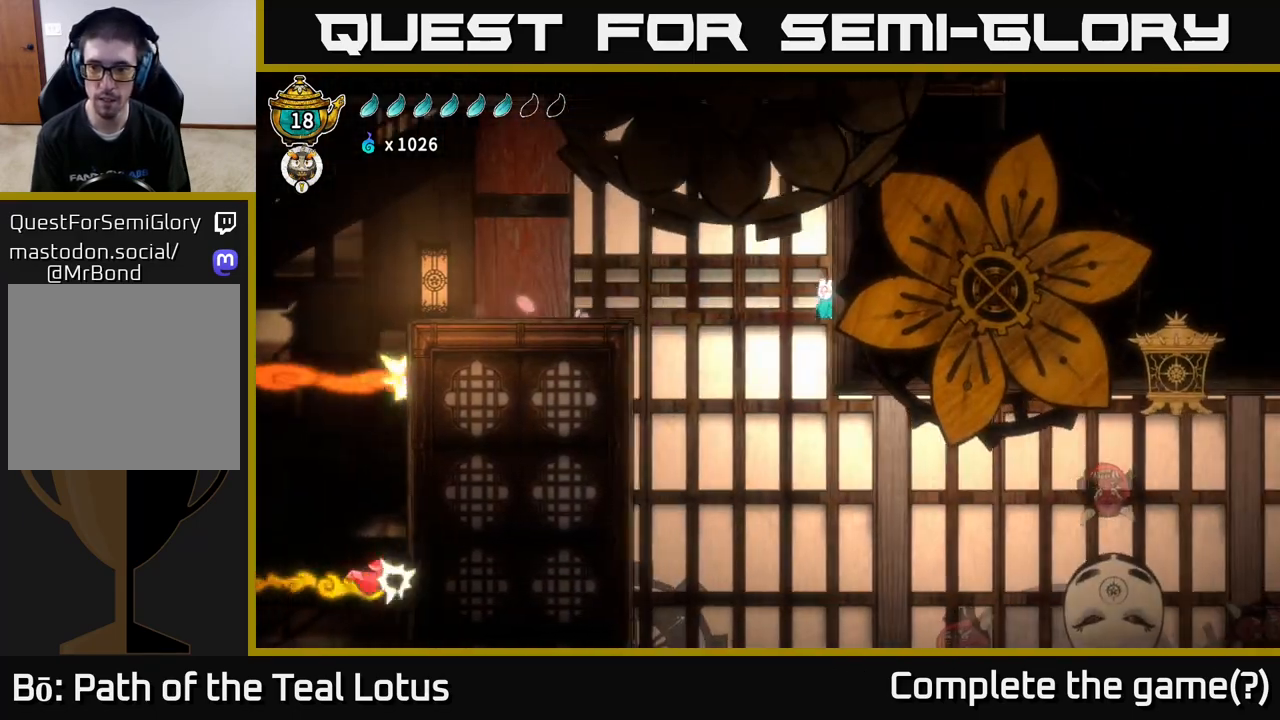
{"buttons": [], "left_stick": "right", "right_stick": "center", "events": [[350, "left_stick", "right"]]}
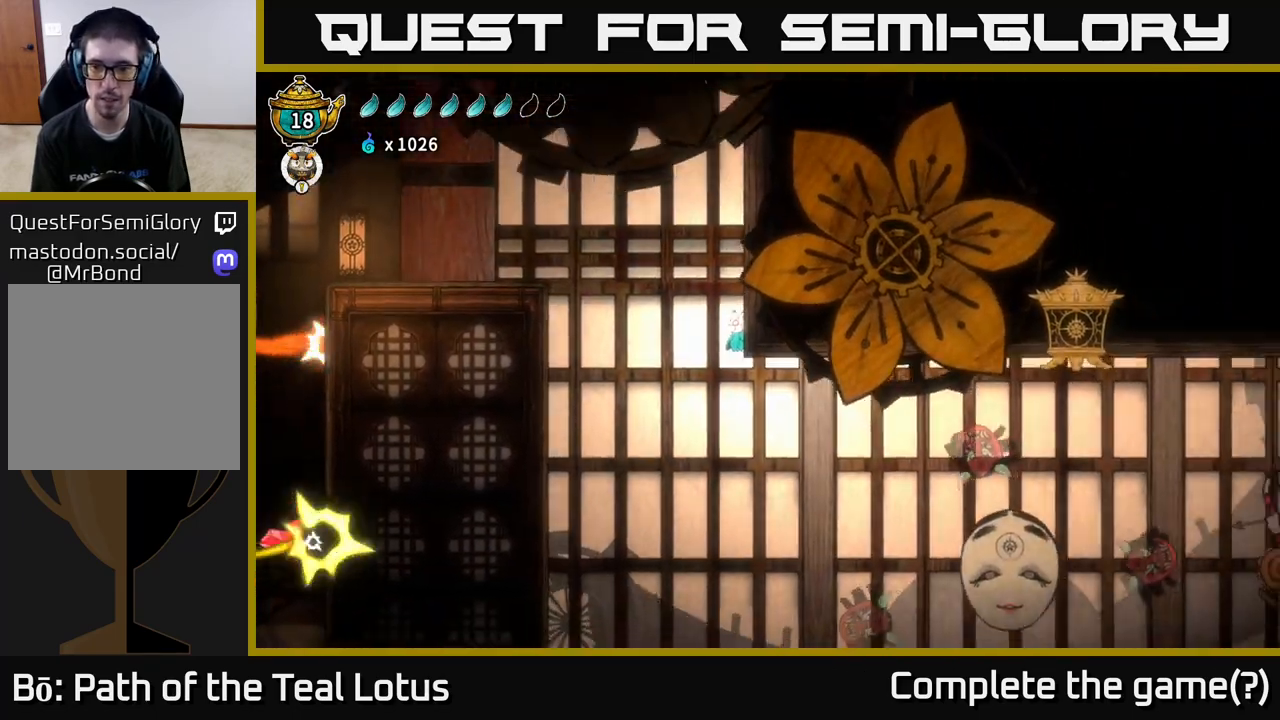
{"buttons": [], "left_stick": "center", "right_stick": "center", "events": [[150, "left_stick", "center"]]}
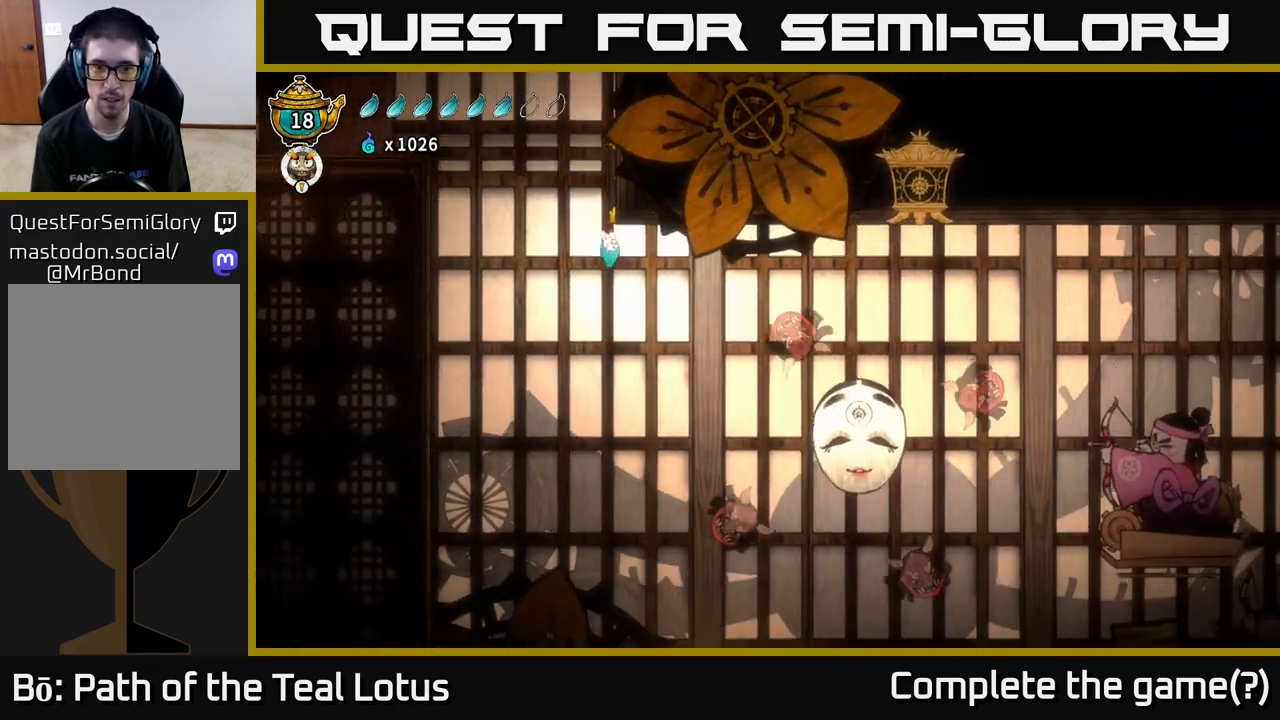
{"buttons": ["L2"], "left_stick": "right", "right_stick": "center", "events": [[83, "left_stick", "right"], [233, "L2", "down"]]}
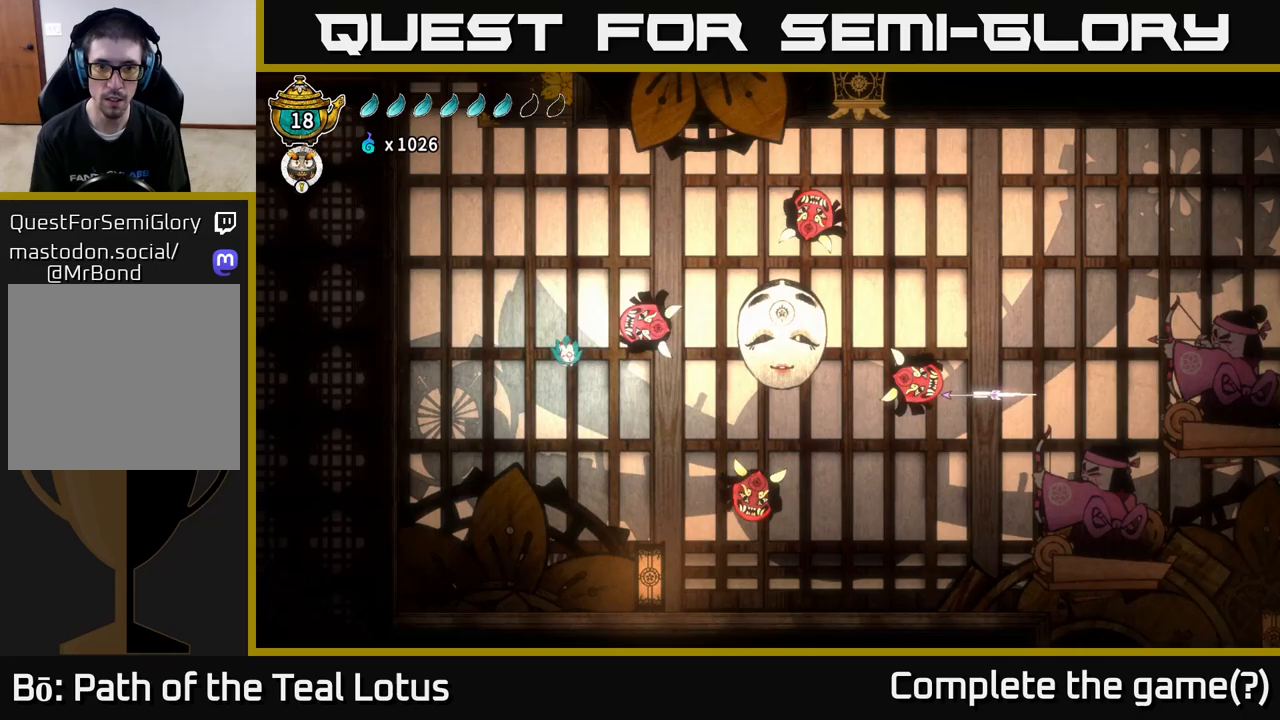
{"buttons": [], "left_stick": "right", "right_stick": "center", "events": [[33, "R1", "down"], [83, "left_stick", "up"], [133, "R1", "up"], [150, "left_stick", "left"], [250, "L2", "up"], [267, "left_stick", "center"], [383, "left_stick", "right"]]}
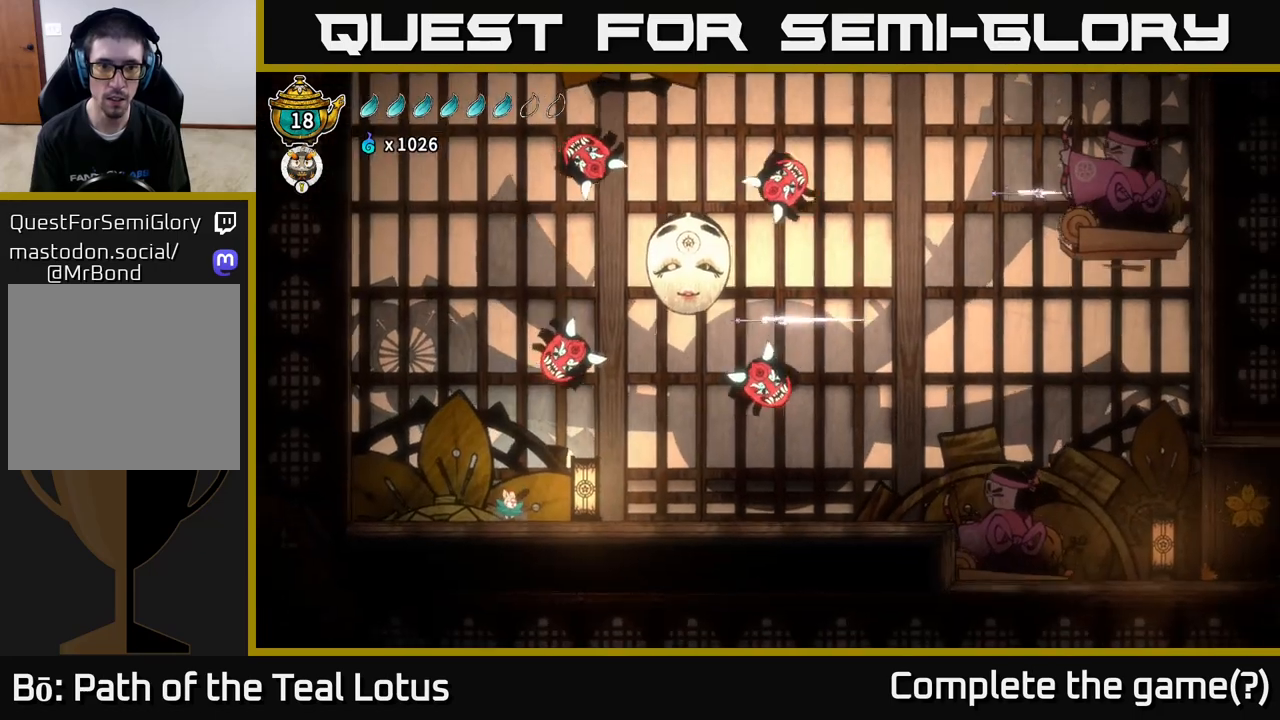
{"buttons": ["A"], "left_stick": "right", "right_stick": "center", "events": [[67, "left_stick", "center"], [100, "A", "down"], [283, "left_stick", "up-right"], [333, "left_stick", "right"], [367, "A", "up"], [467, "A", "down"]]}
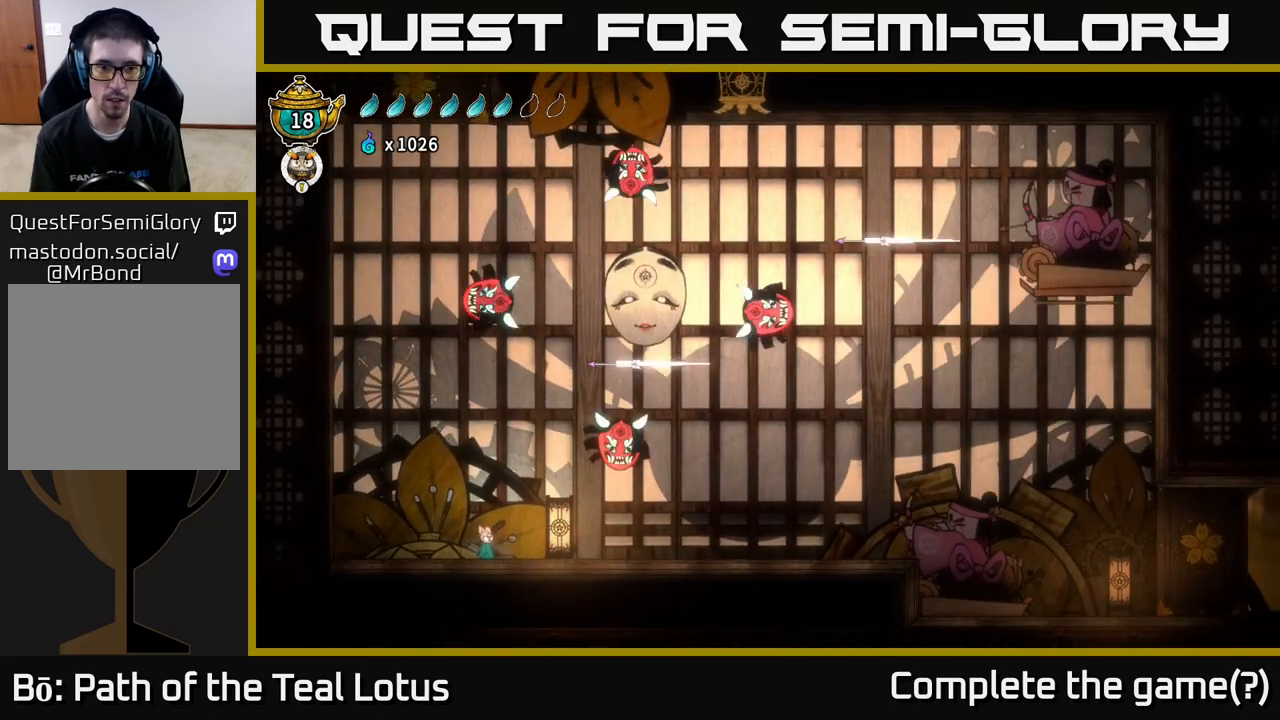
{"buttons": [], "left_stick": "right", "right_stick": "center", "events": [[133, "A", "up"]]}
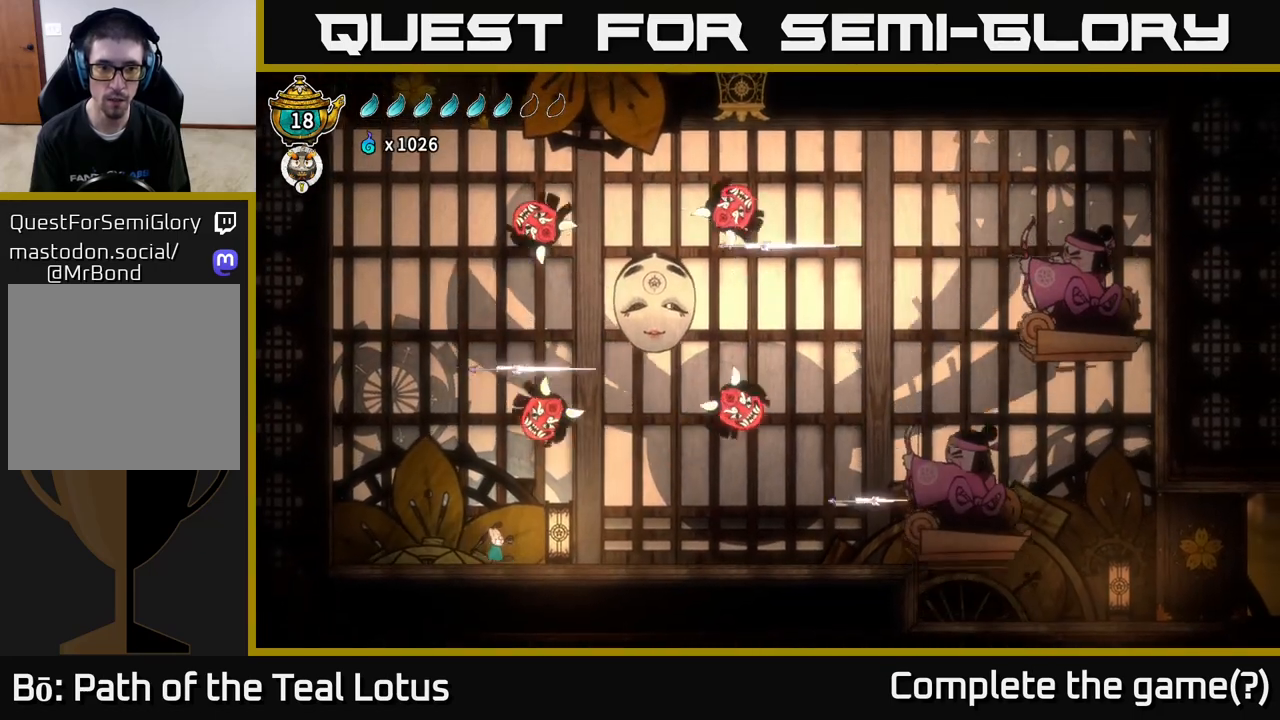
{"buttons": ["R1"], "left_stick": "right", "right_stick": "center", "events": [[150, "A", "down"], [333, "A", "up"], [500, "R1", "down"]]}
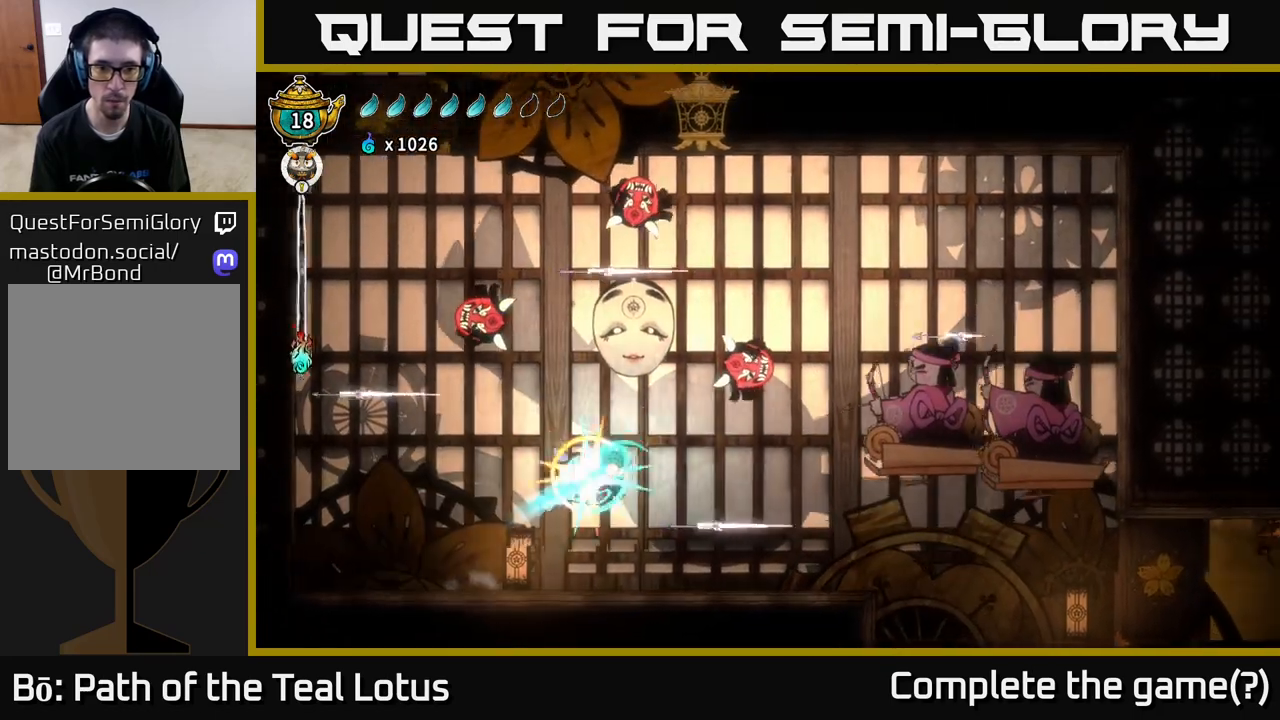
{"buttons": [], "left_stick": "right", "right_stick": "center", "events": [[250, "R1", "up"], [350, "X", "down"], [500, "X", "up"]]}
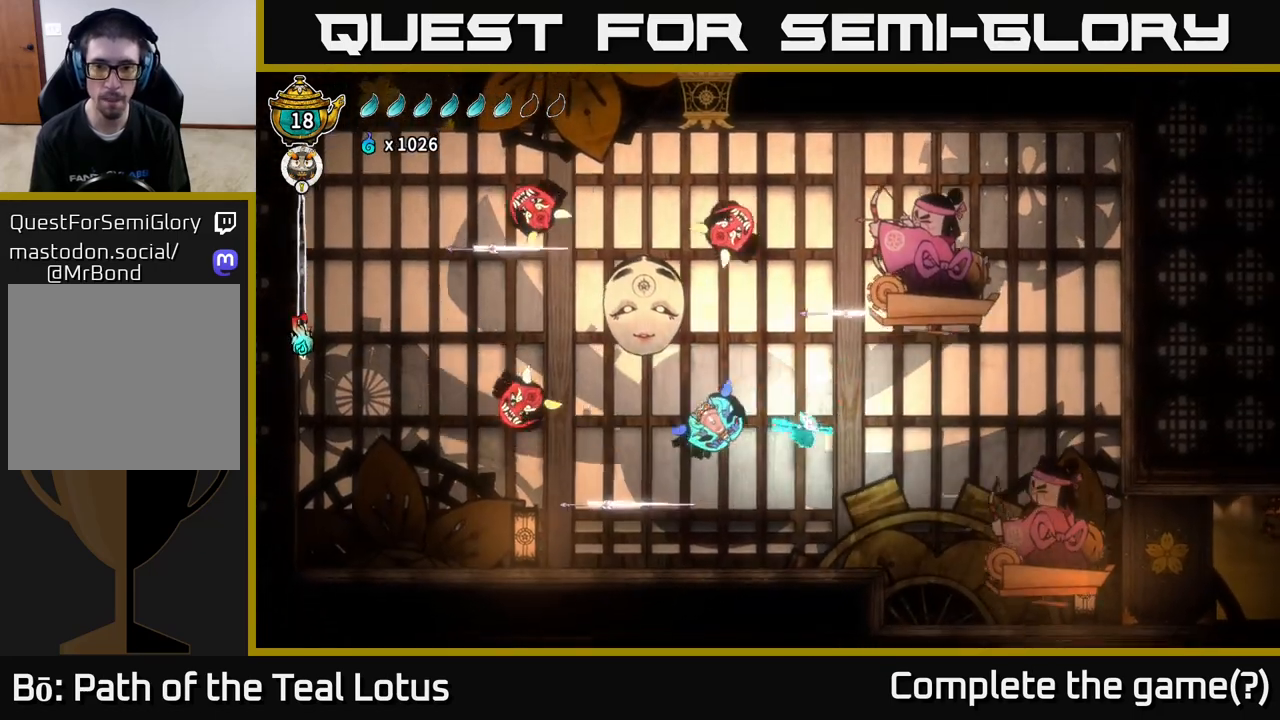
{"buttons": ["A"], "left_stick": "right", "right_stick": "center", "events": [[483, "A", "down"]]}